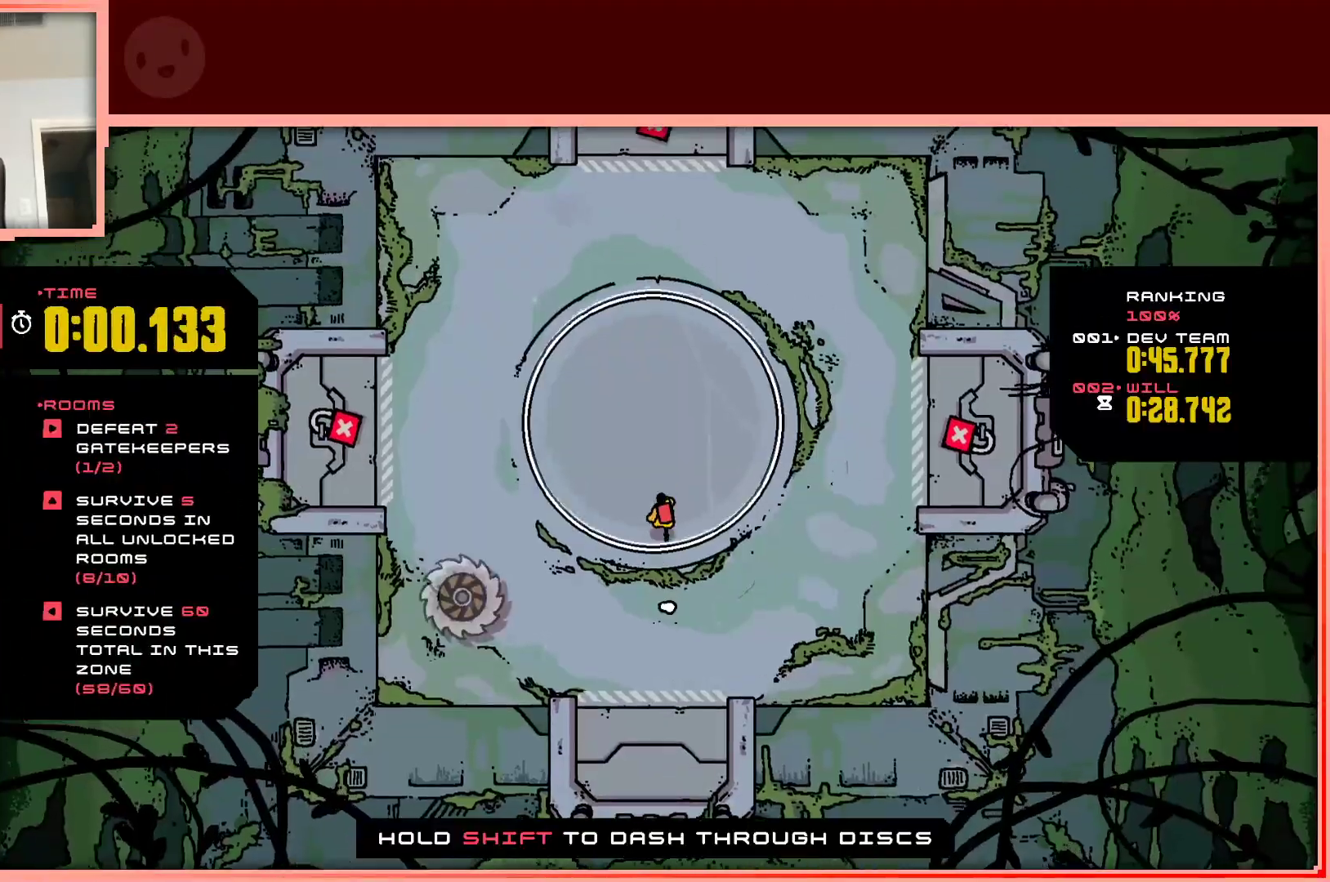
Gameplay with keyboard; each line is a JSON object with the keys held at the frame after it. "events" lists presses ("down") and releases ("up") of "down", "left", "right", "shift", "up" and "z" between this image and that frame as [ms after this image, input, new state], when the widget could be followed in between. No other keys are recorded. Mouse input is not recorded.
{"keys": [], "events": [[117, "up", "up"]]}
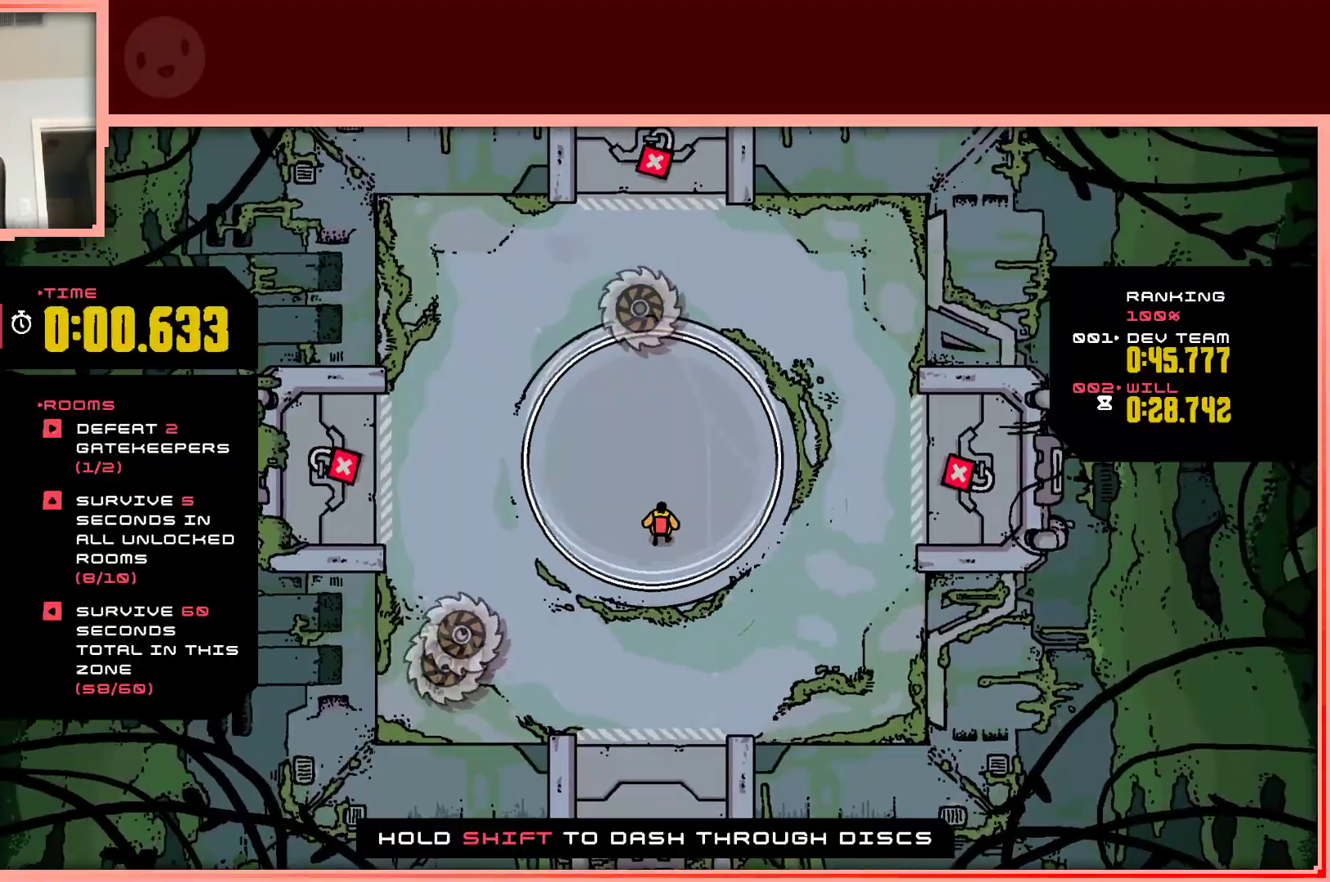
{"keys": [], "events": []}
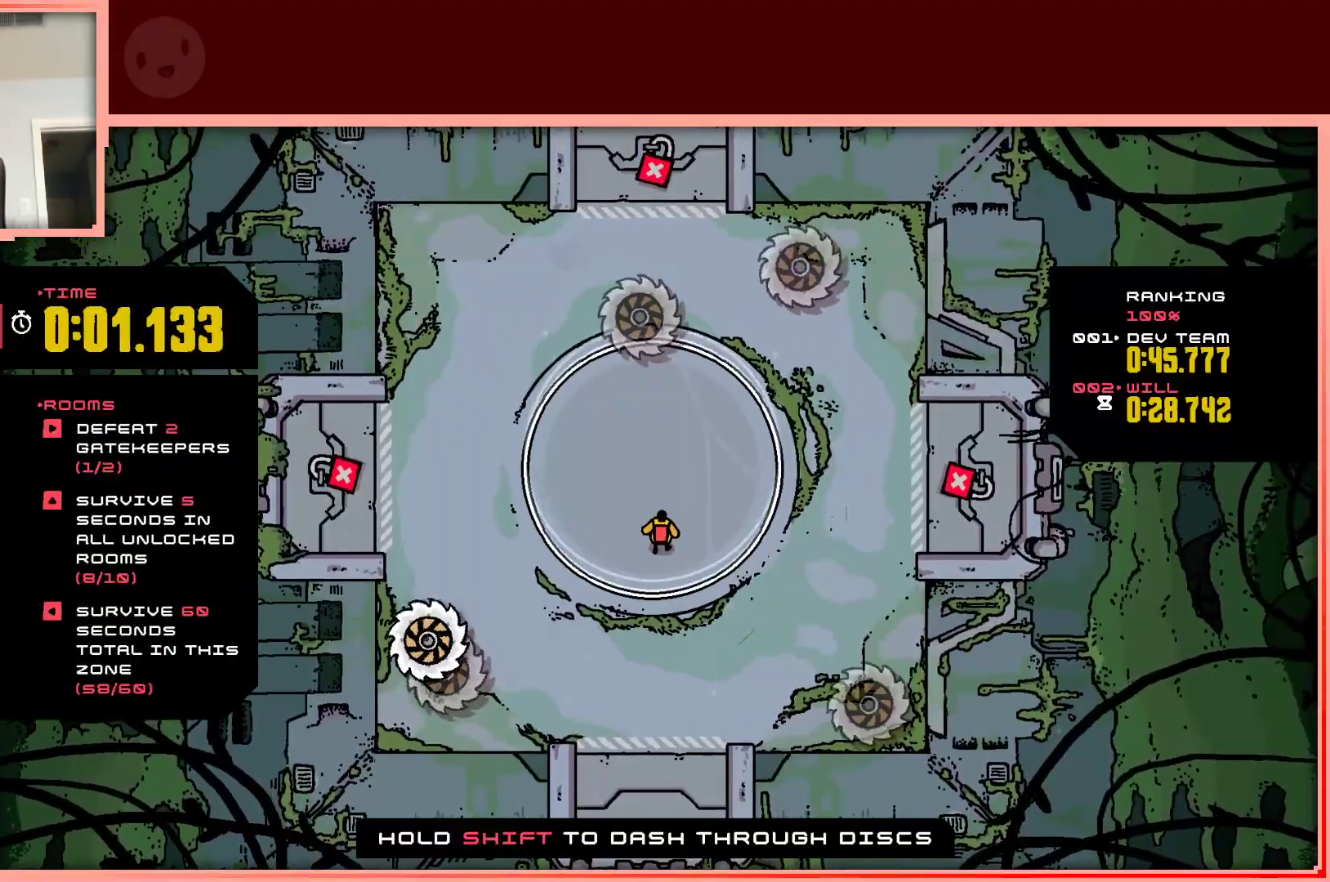
{"keys": [], "events": []}
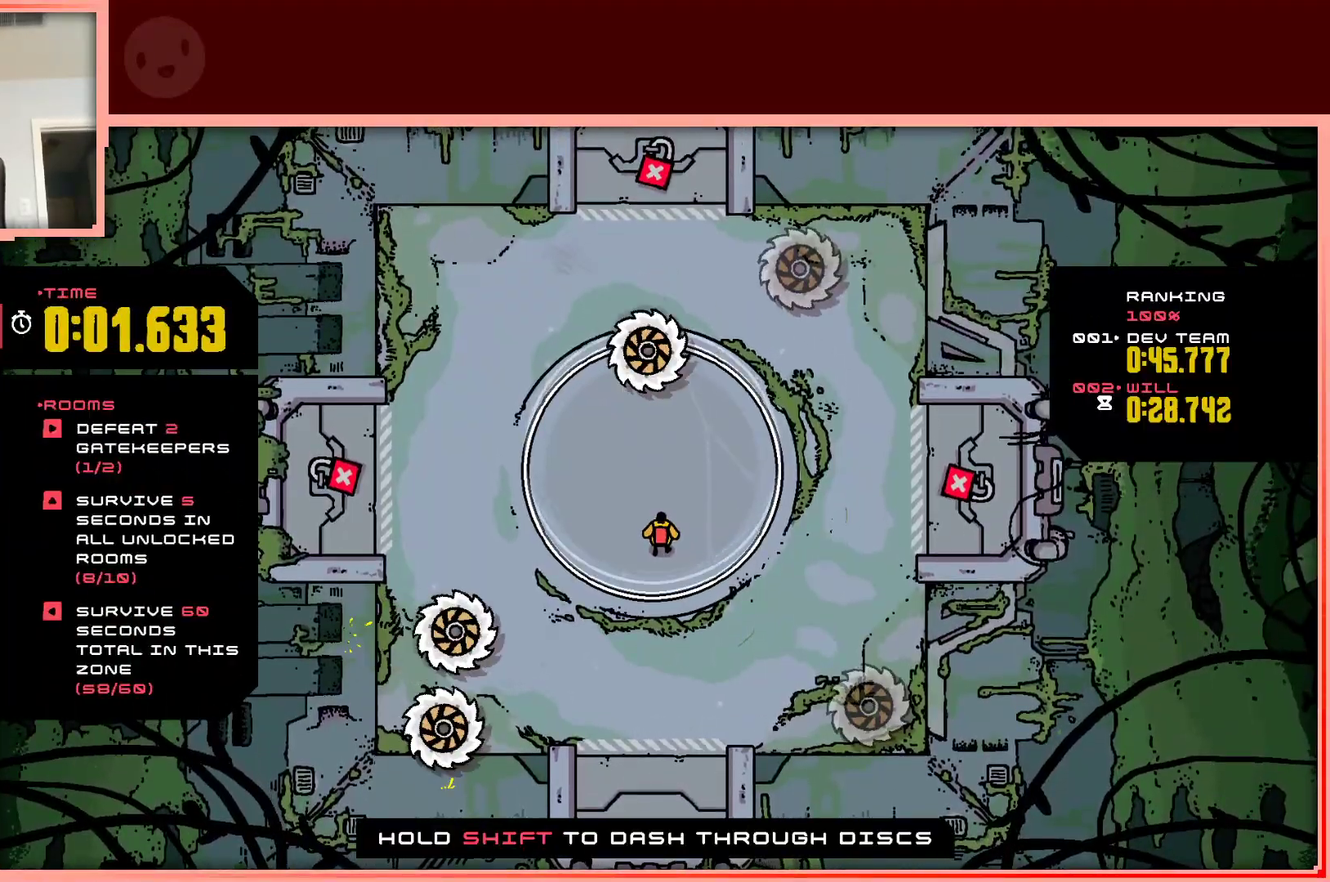
{"keys": ["right"], "events": [[33, "right", "down"], [83, "up", "down"], [167, "right", "up"], [217, "up", "up"], [300, "right", "down"], [450, "up", "down"], [500, "up", "up"]]}
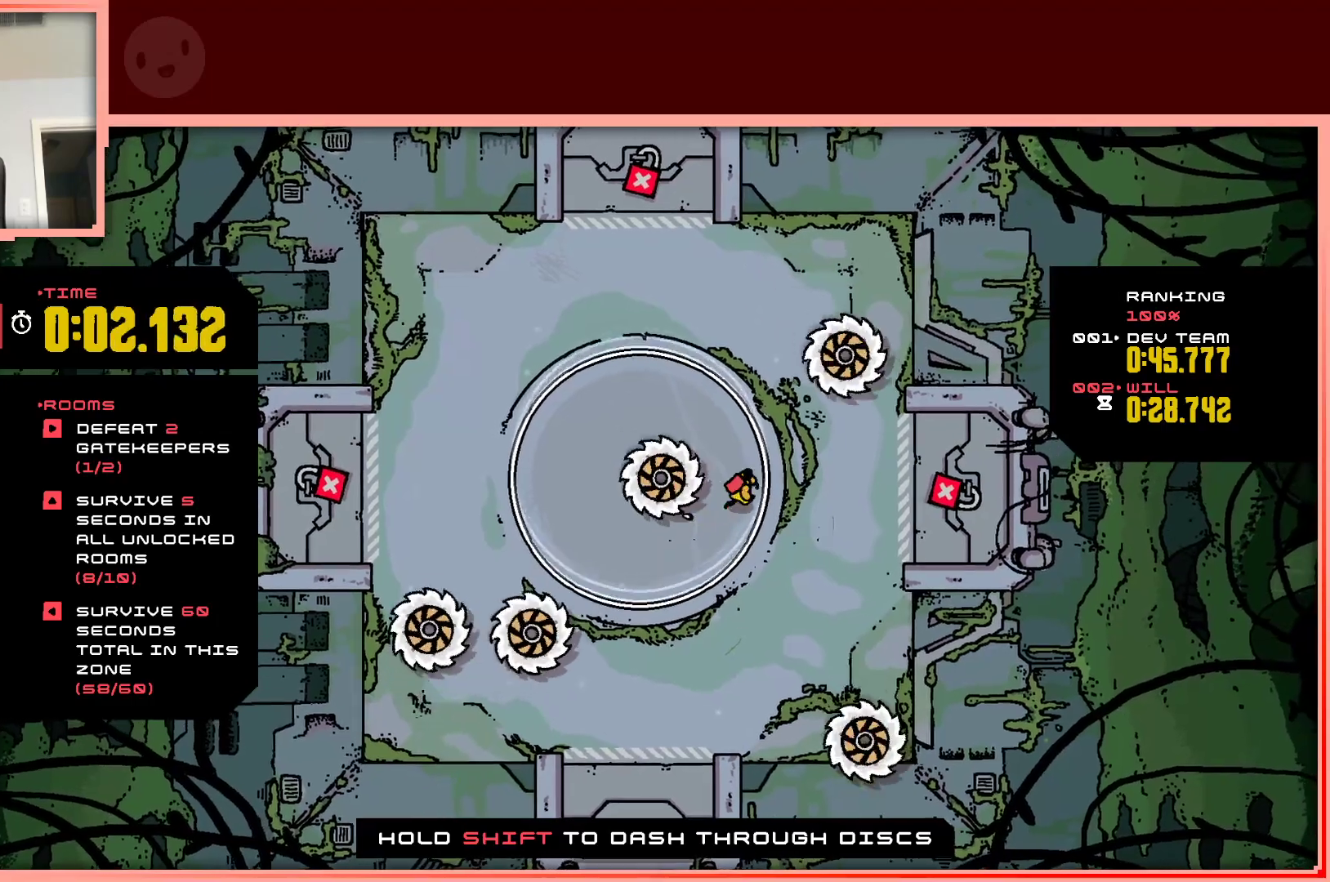
{"keys": ["left", "up"], "events": [[83, "right", "up"], [233, "left", "down"], [233, "up", "down"]]}
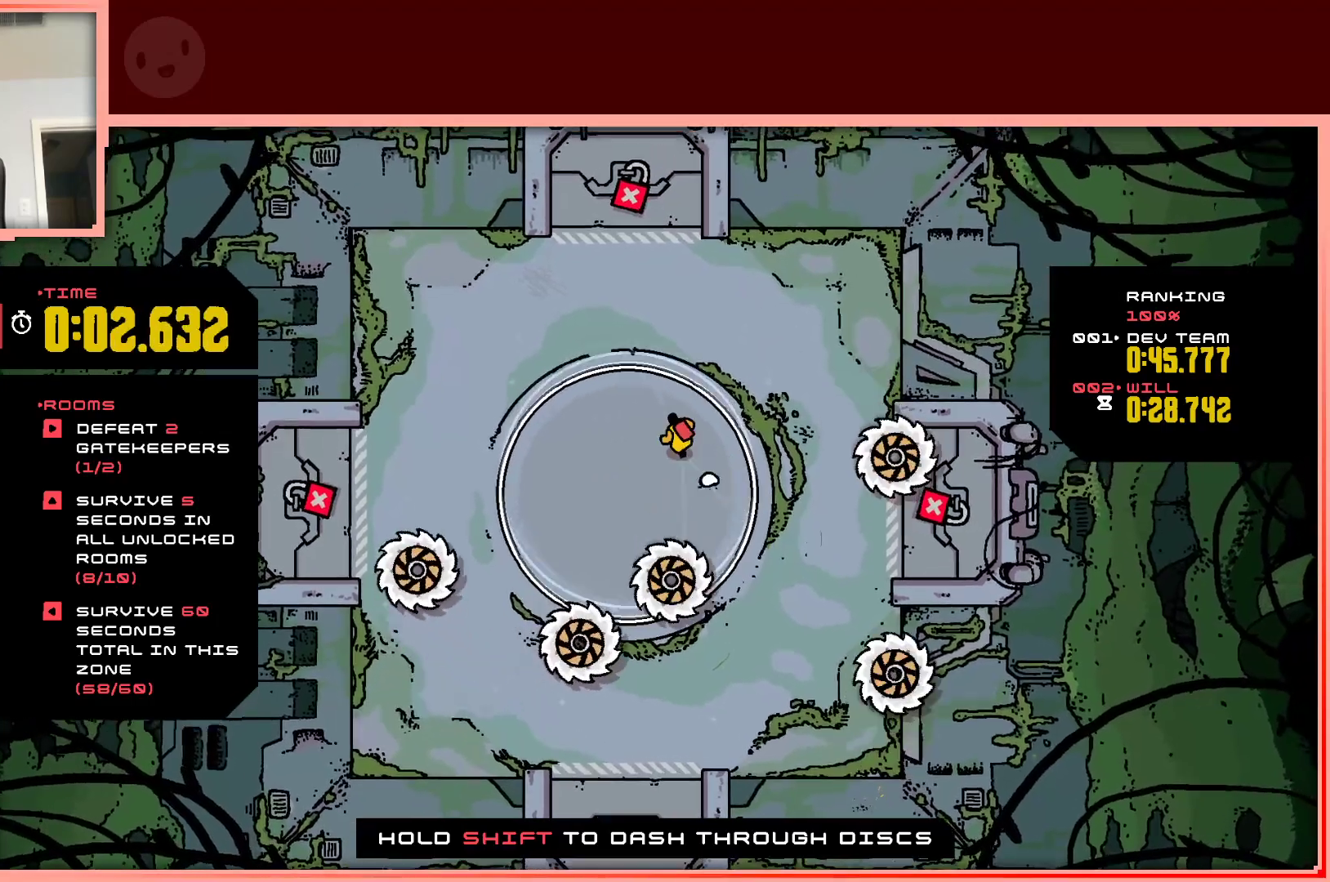
{"keys": [], "events": [[50, "up", "up"], [150, "left", "up"]]}
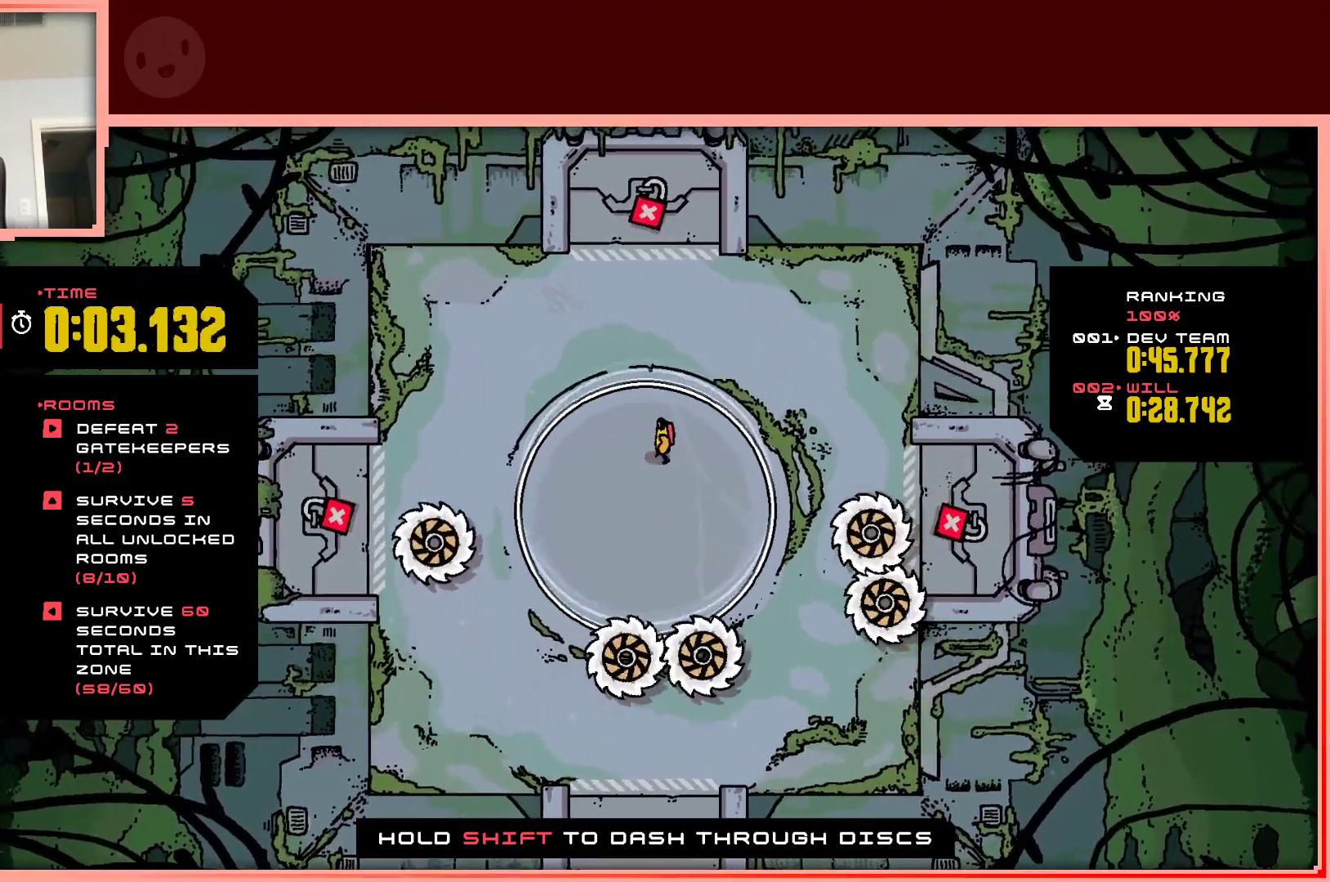
{"keys": ["down", "right"], "events": [[67, "left", "down"], [167, "down", "down"], [267, "left", "up"], [500, "right", "down"]]}
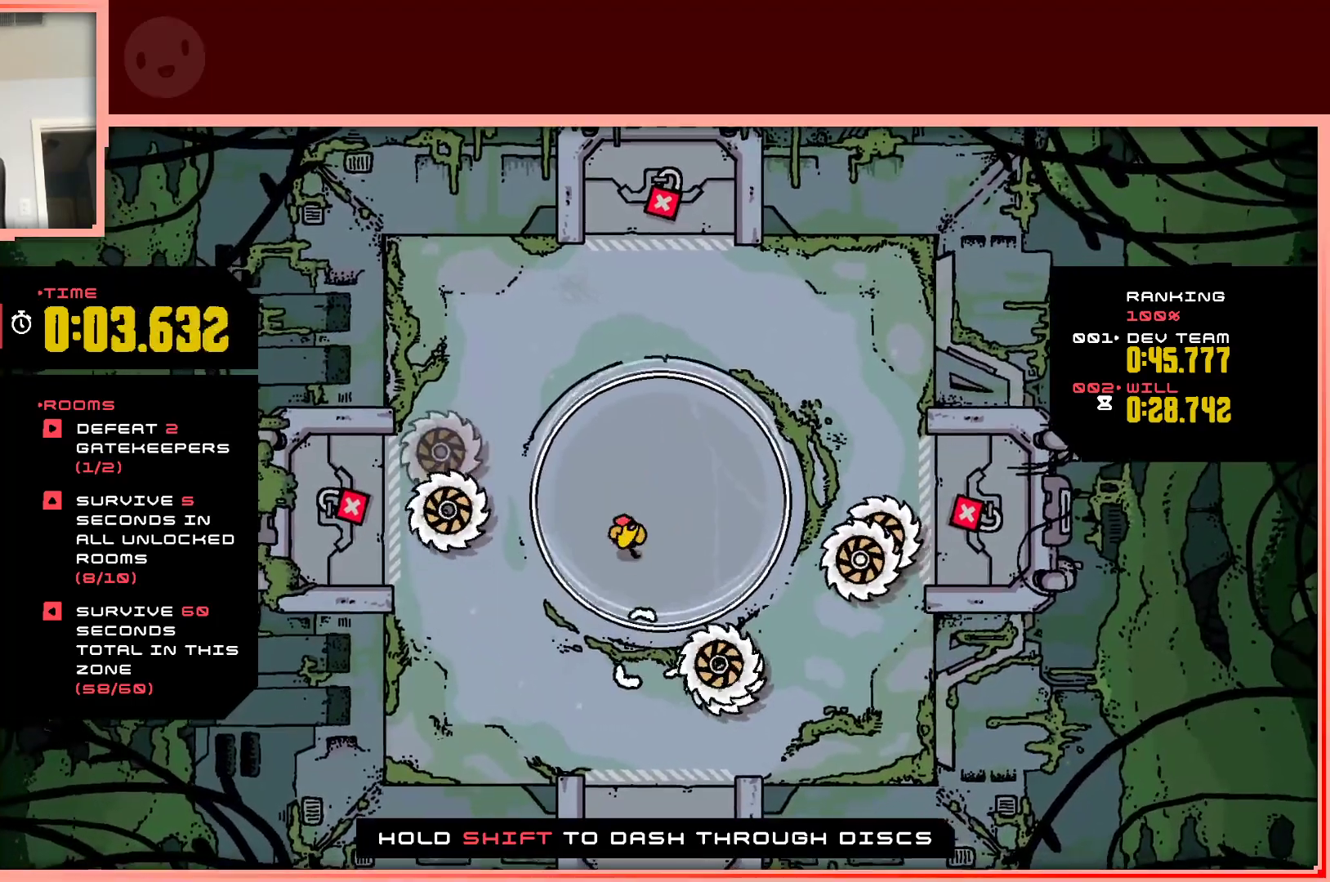
{"keys": ["down", "right"], "events": []}
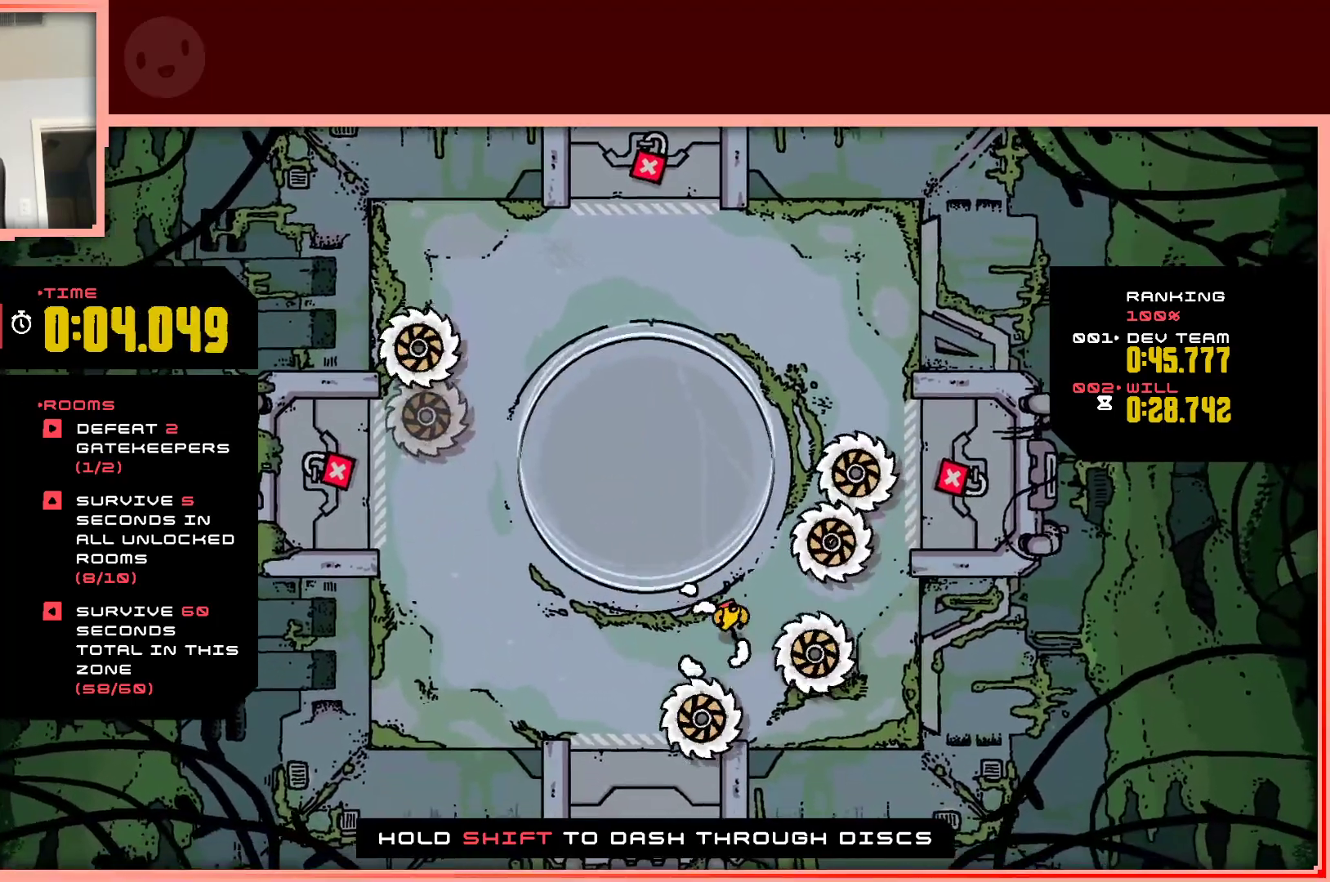
{"keys": [], "events": [[17, "right", "up"], [100, "left", "down"], [283, "left", "up"], [433, "down", "up"]]}
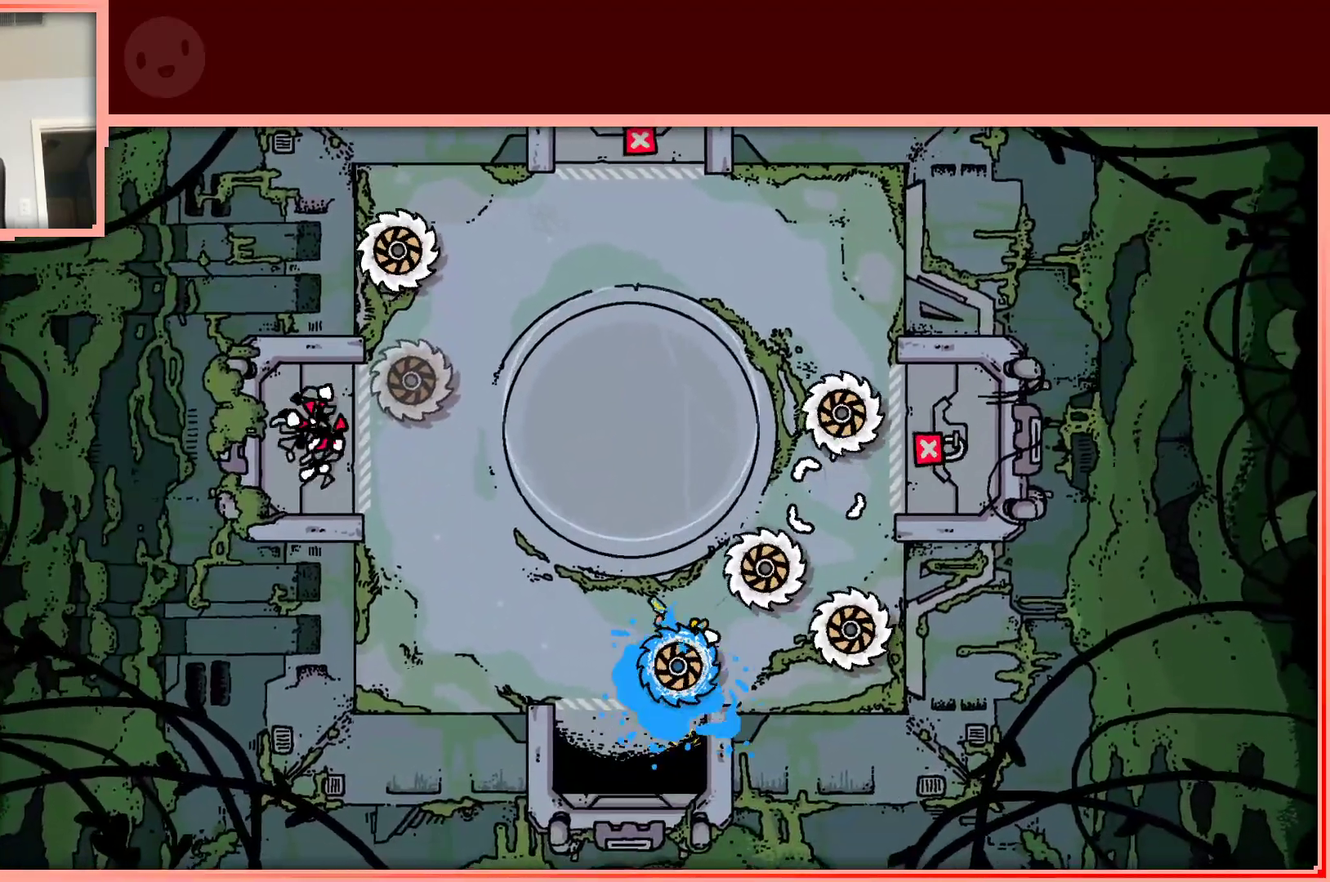
{"keys": ["left"], "events": [[117, "left", "down"], [217, "left", "up"], [317, "left", "down"], [350, "left", "up"], [500, "left", "down"]]}
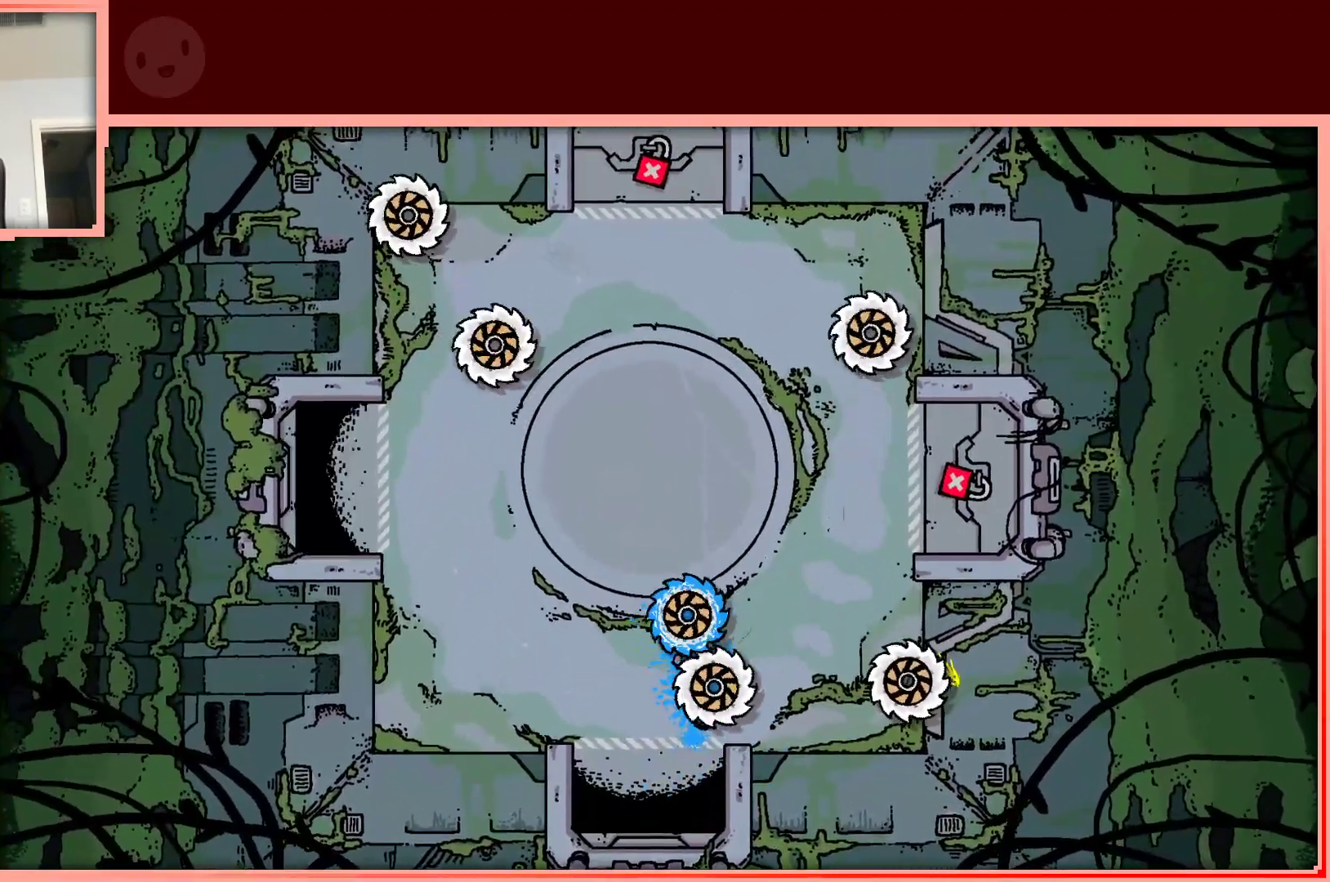
{"keys": ["left"], "events": [[83, "left", "up"], [233, "left", "down"], [317, "left", "up"], [467, "left", "down"]]}
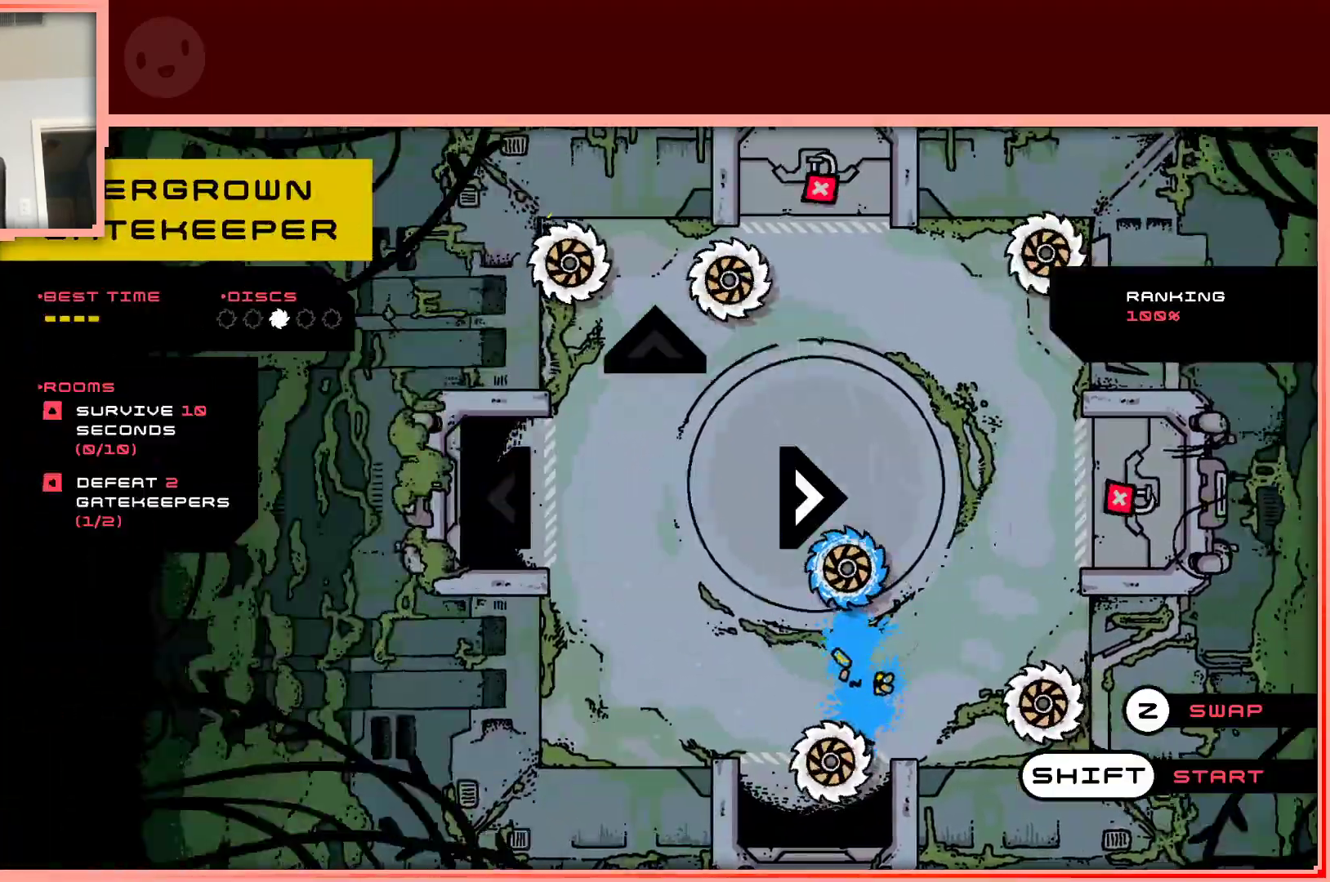
{"keys": [], "events": [[50, "left", "up"], [300, "shift", "down"], [433, "shift", "up"]]}
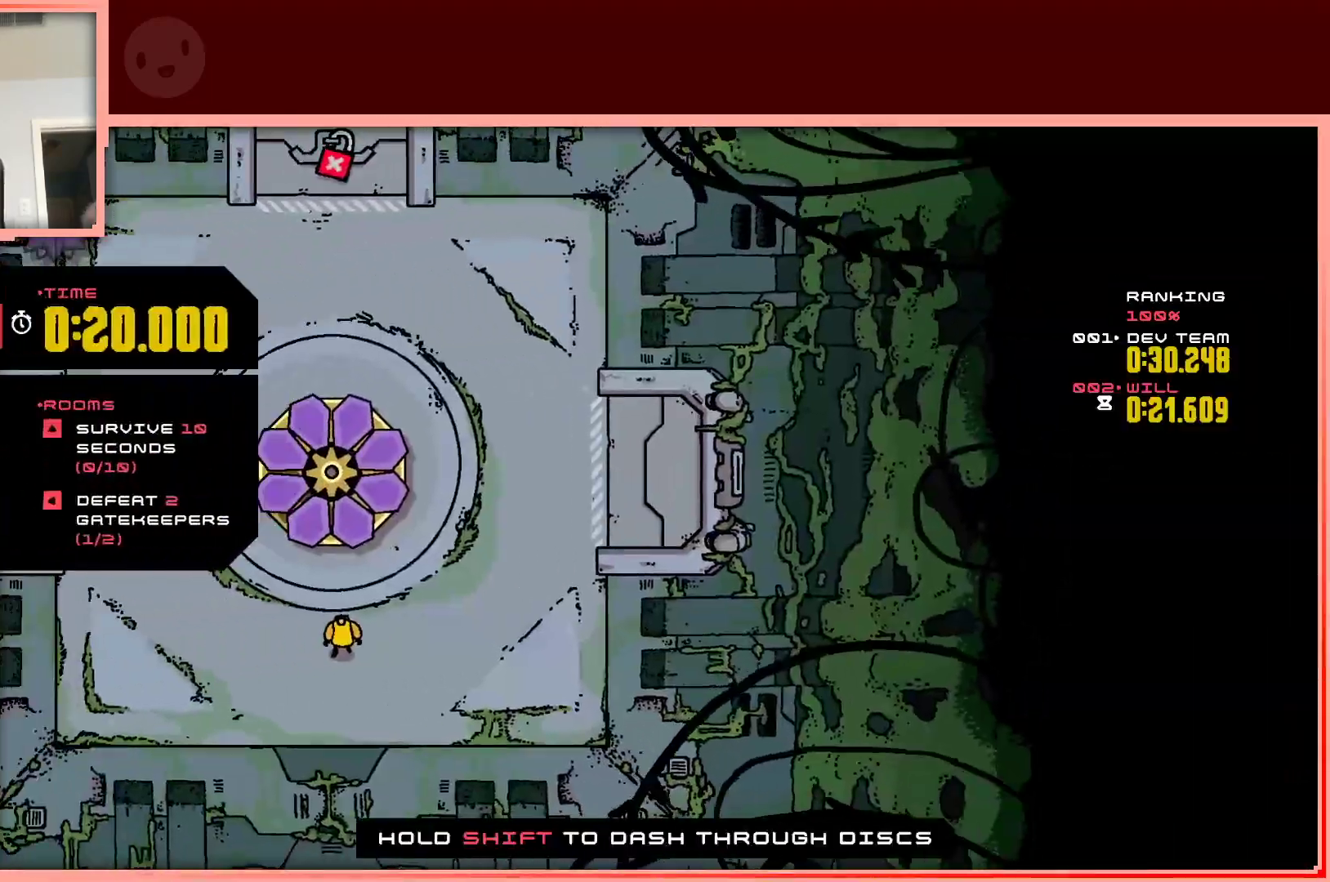
{"keys": [], "events": []}
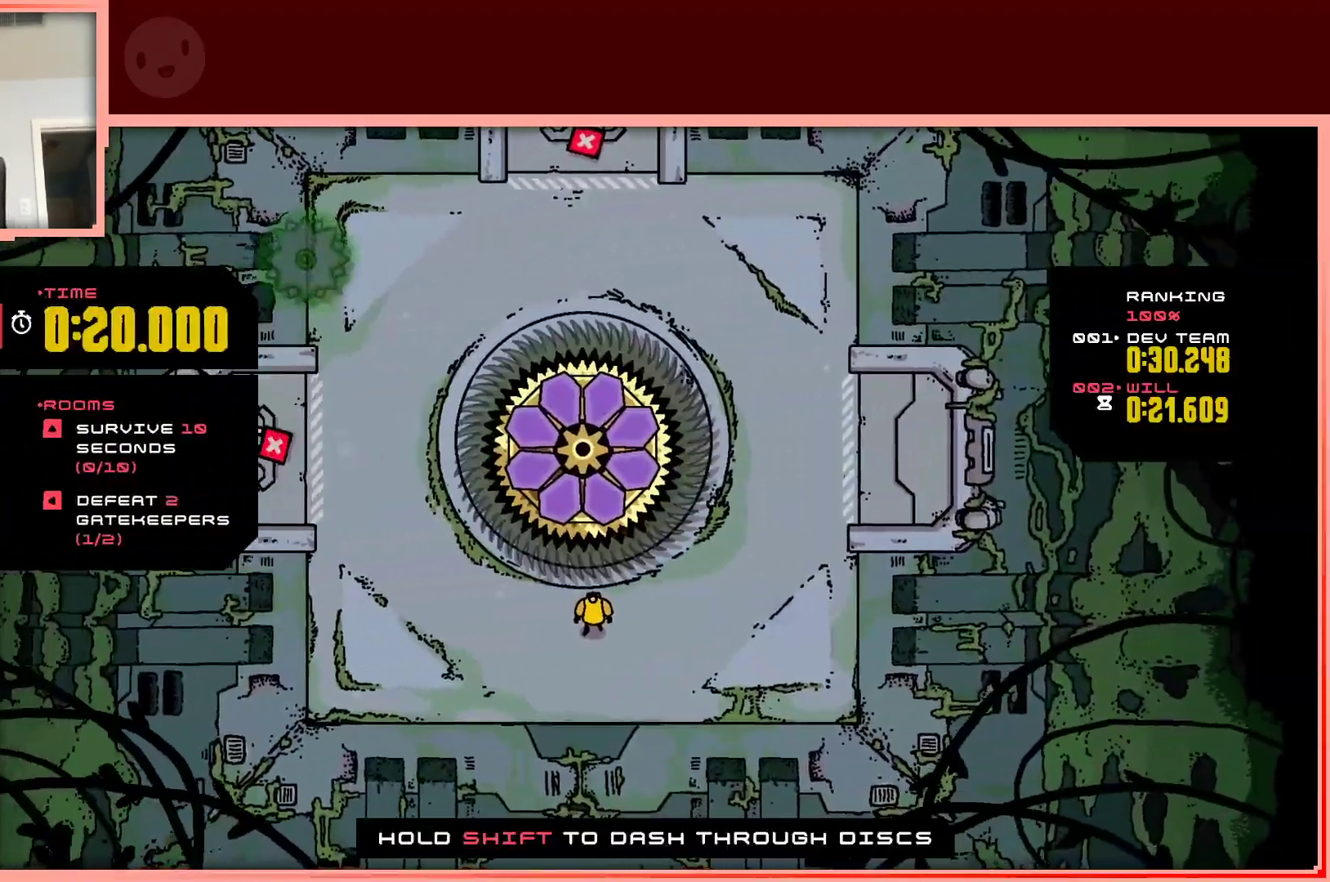
{"keys": [], "events": []}
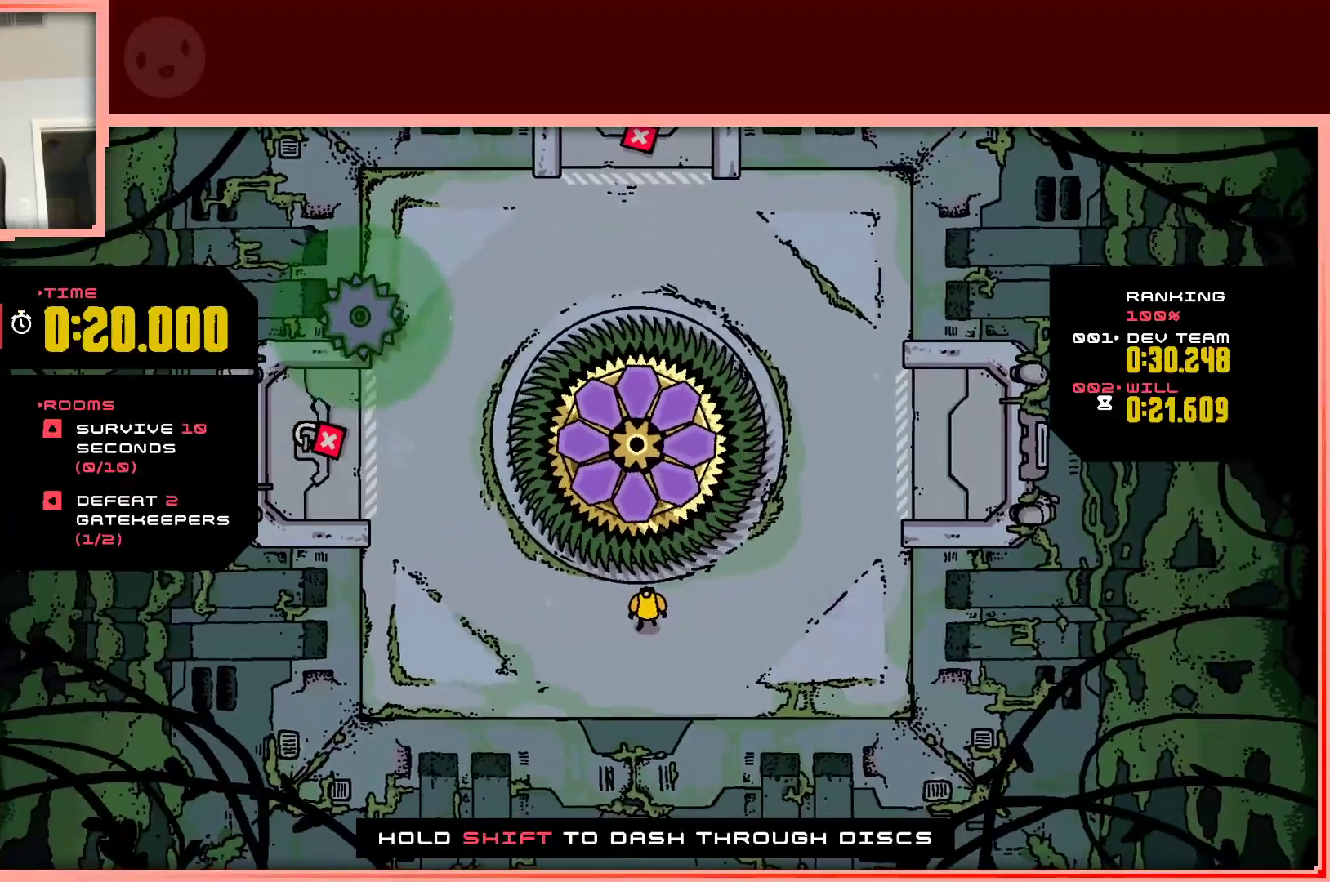
{"keys": [], "events": []}
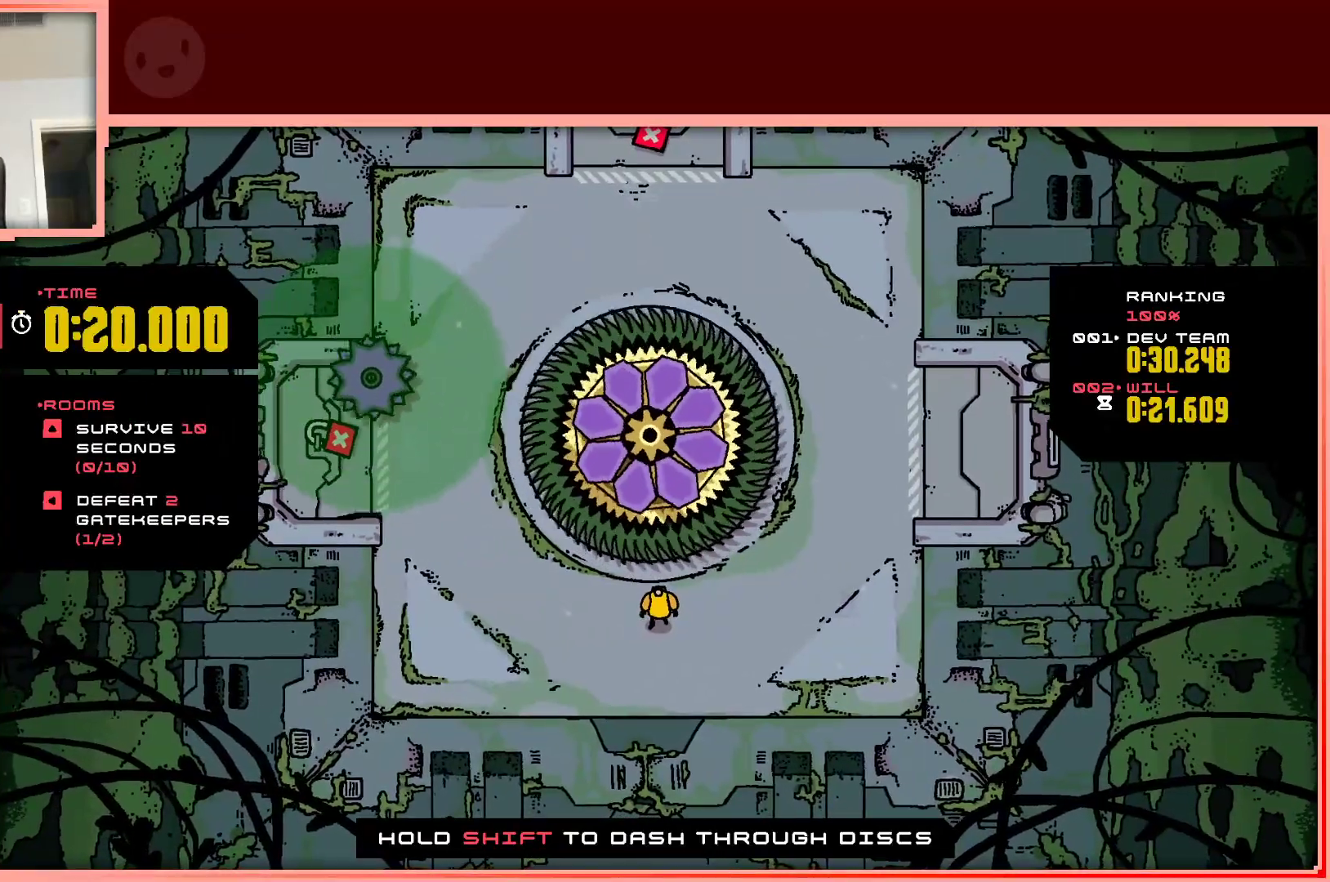
{"keys": ["up"], "events": [[400, "up", "down"]]}
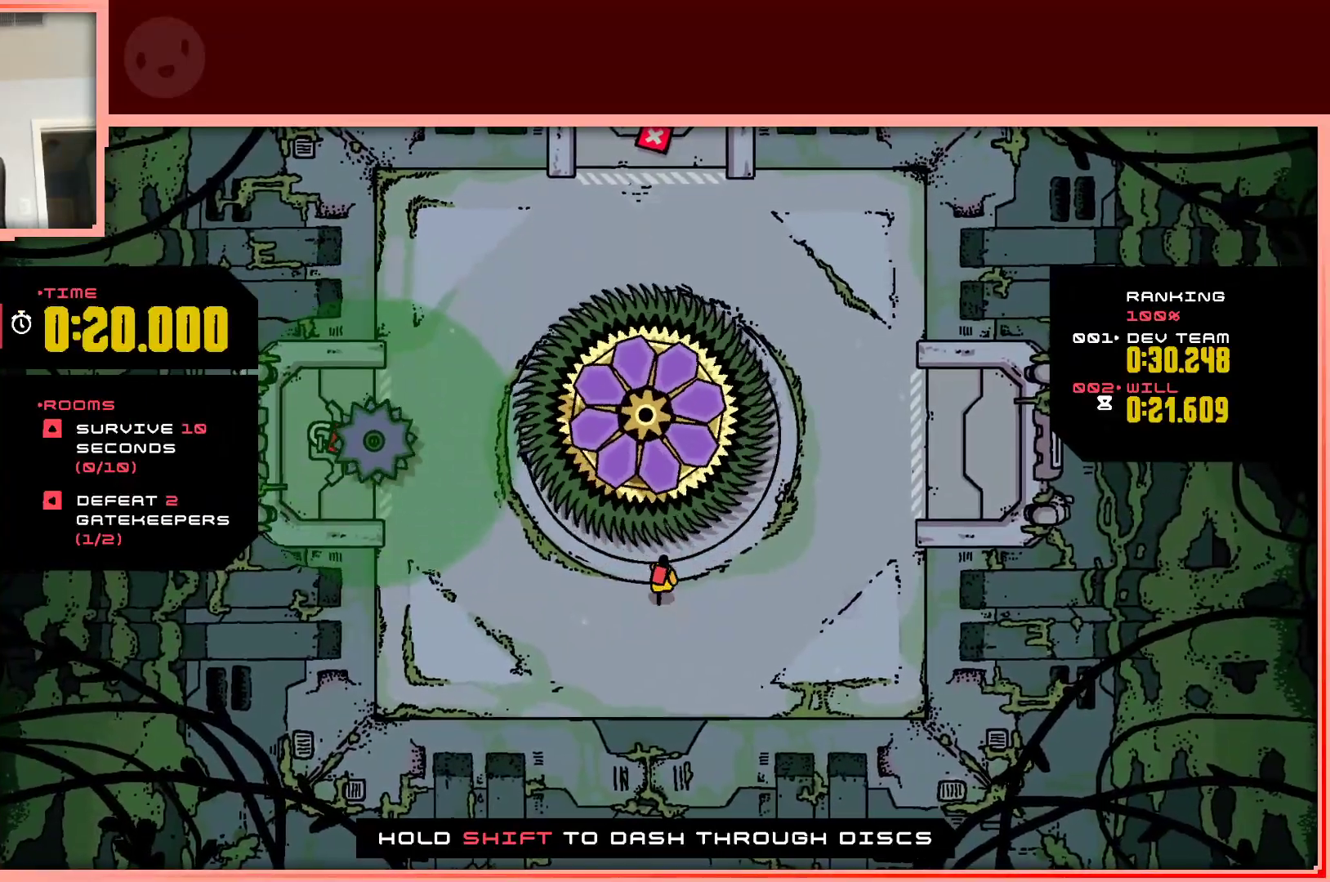
{"keys": [], "events": [[50, "right", "down"], [133, "up", "up"], [183, "right", "up"]]}
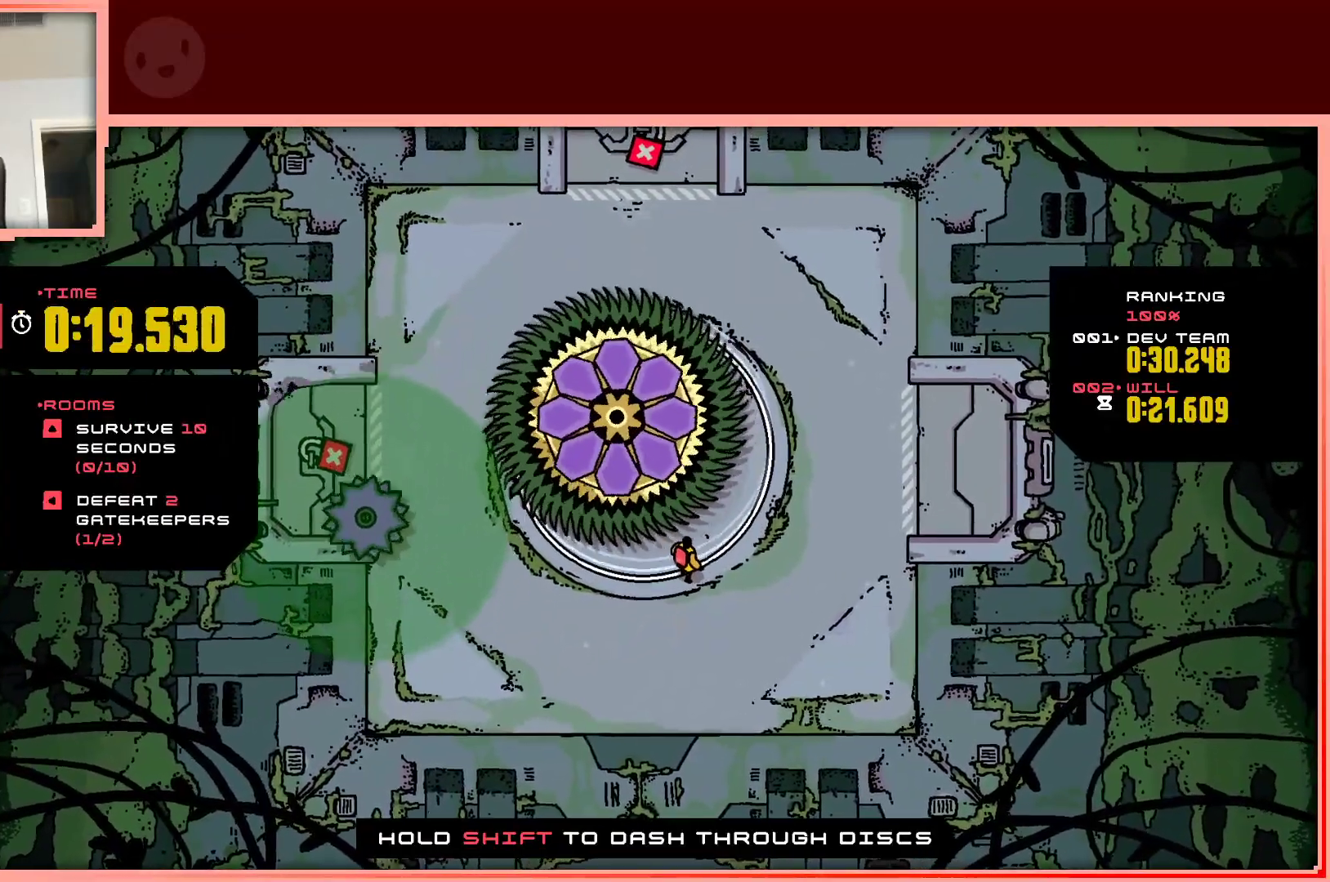
{"keys": [], "events": [[100, "right", "down"], [150, "up", "down"], [200, "up", "up"], [250, "right", "up"]]}
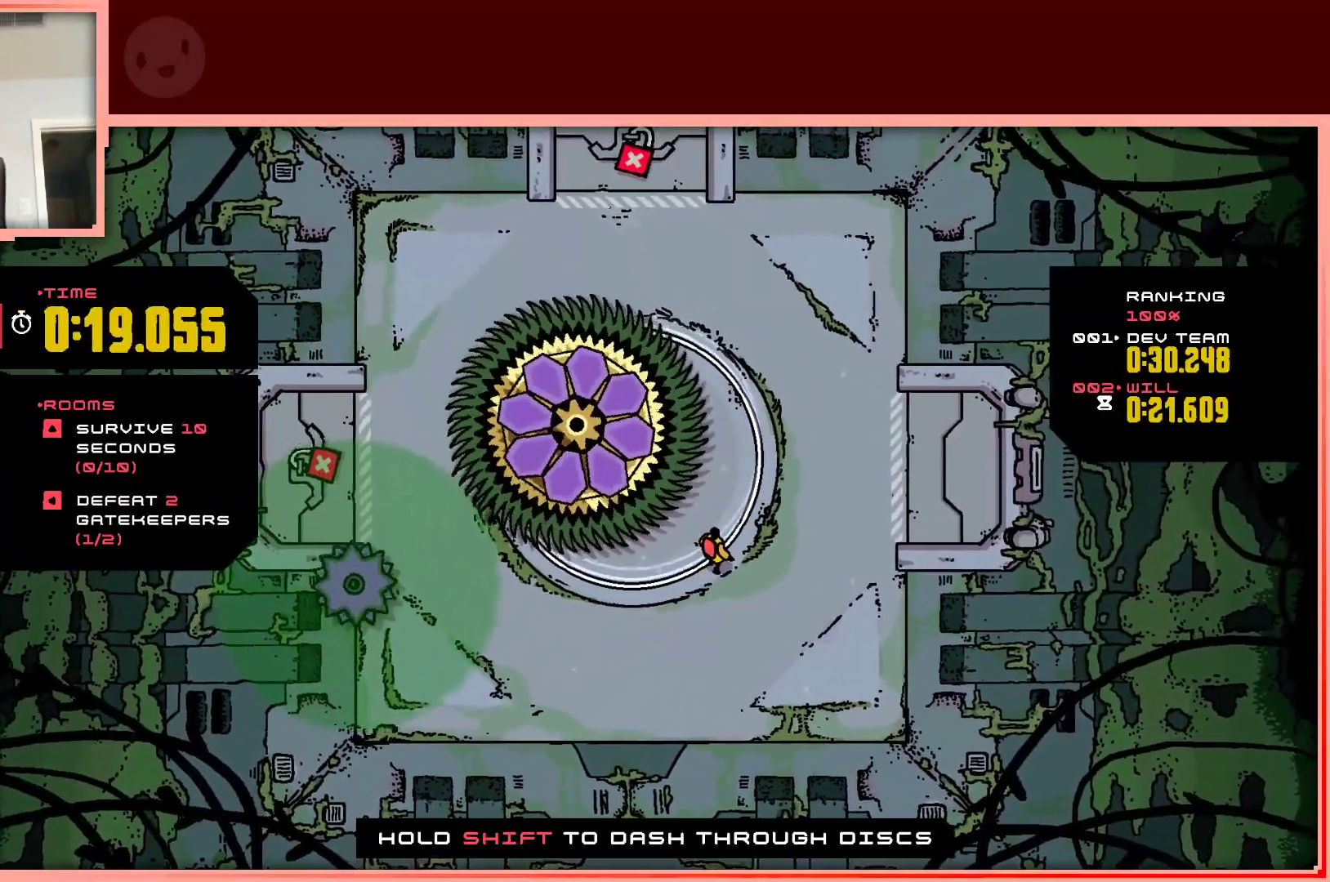
{"keys": [], "events": [[167, "up", "down"], [217, "right", "down"], [267, "up", "up"], [300, "right", "up"]]}
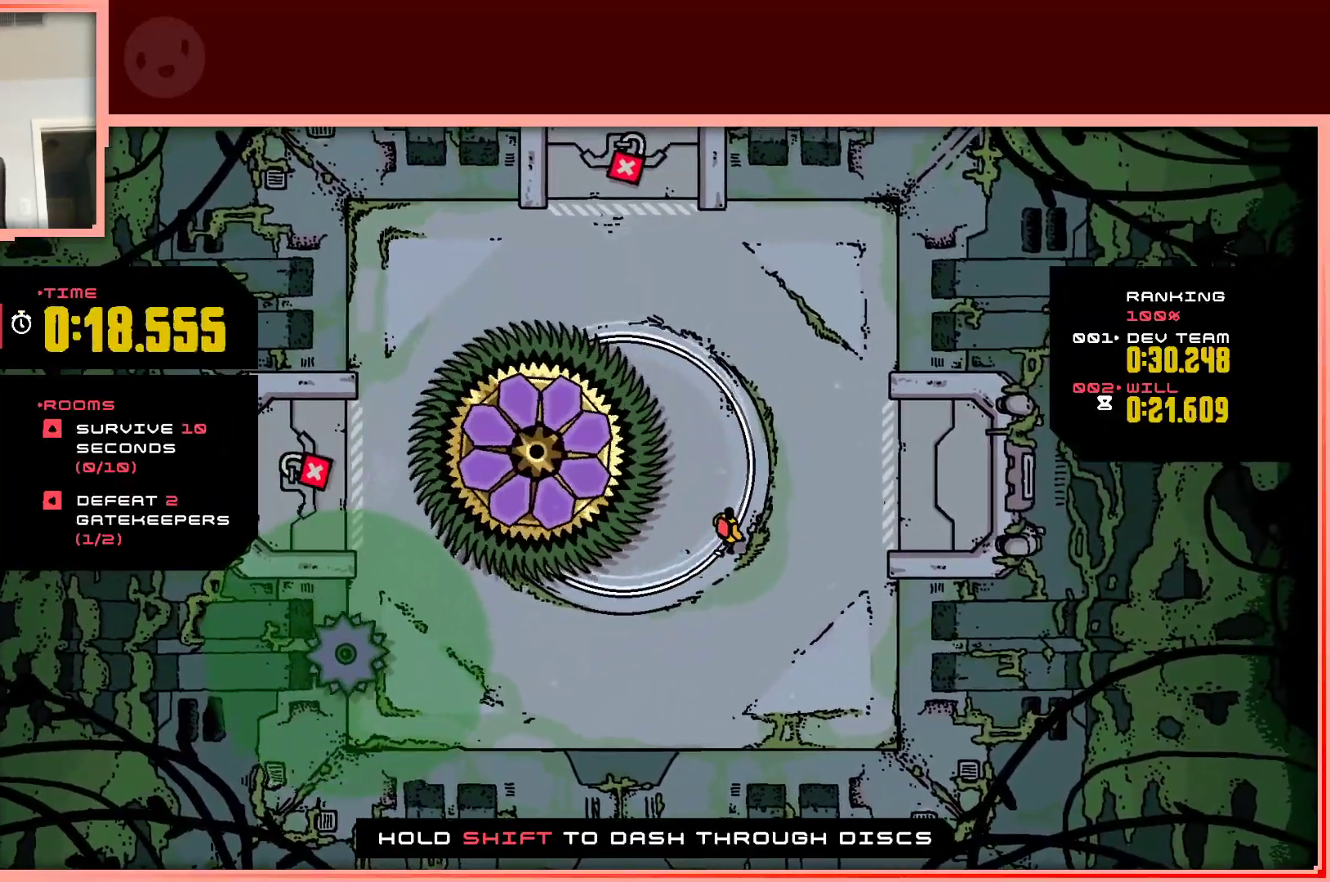
{"keys": [], "events": [[83, "up", "down"], [183, "up", "up"], [367, "up", "down"], [467, "up", "up"]]}
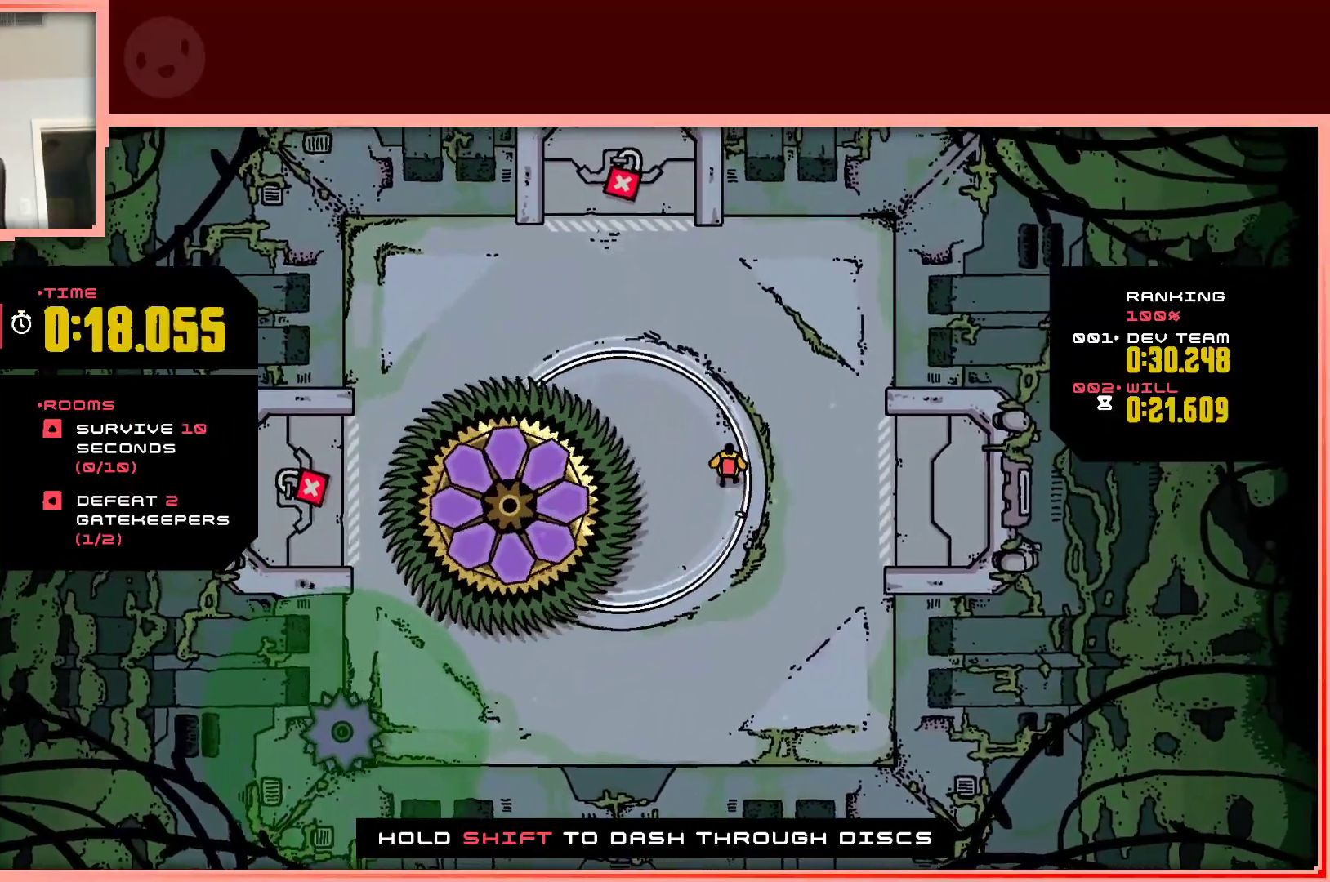
{"keys": ["left"], "events": [[100, "up", "down"], [250, "up", "up"], [383, "up", "down"], [483, "left", "down"], [483, "up", "up"]]}
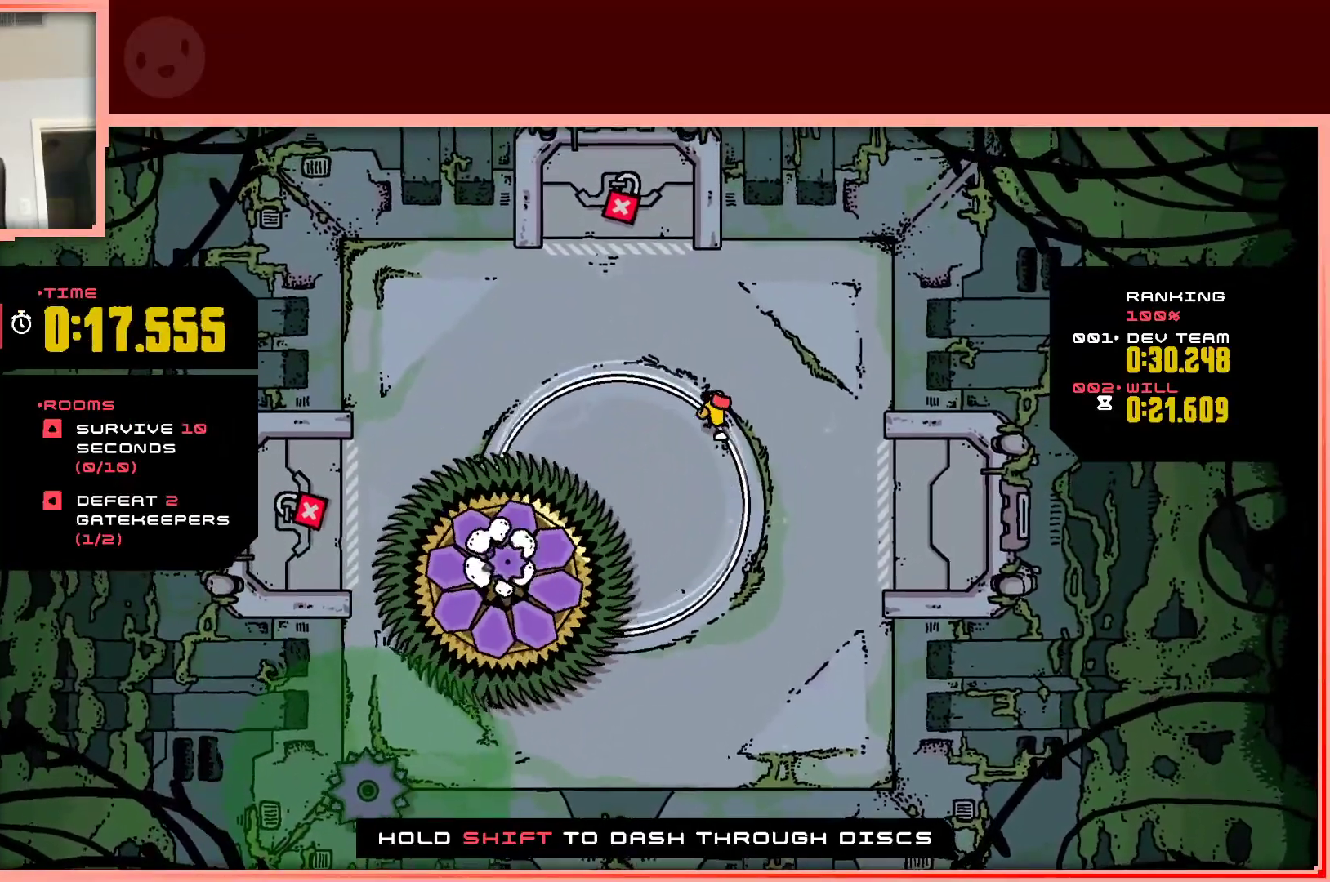
{"keys": [], "events": [[33, "left", "up"], [167, "left", "down"], [267, "left", "up"]]}
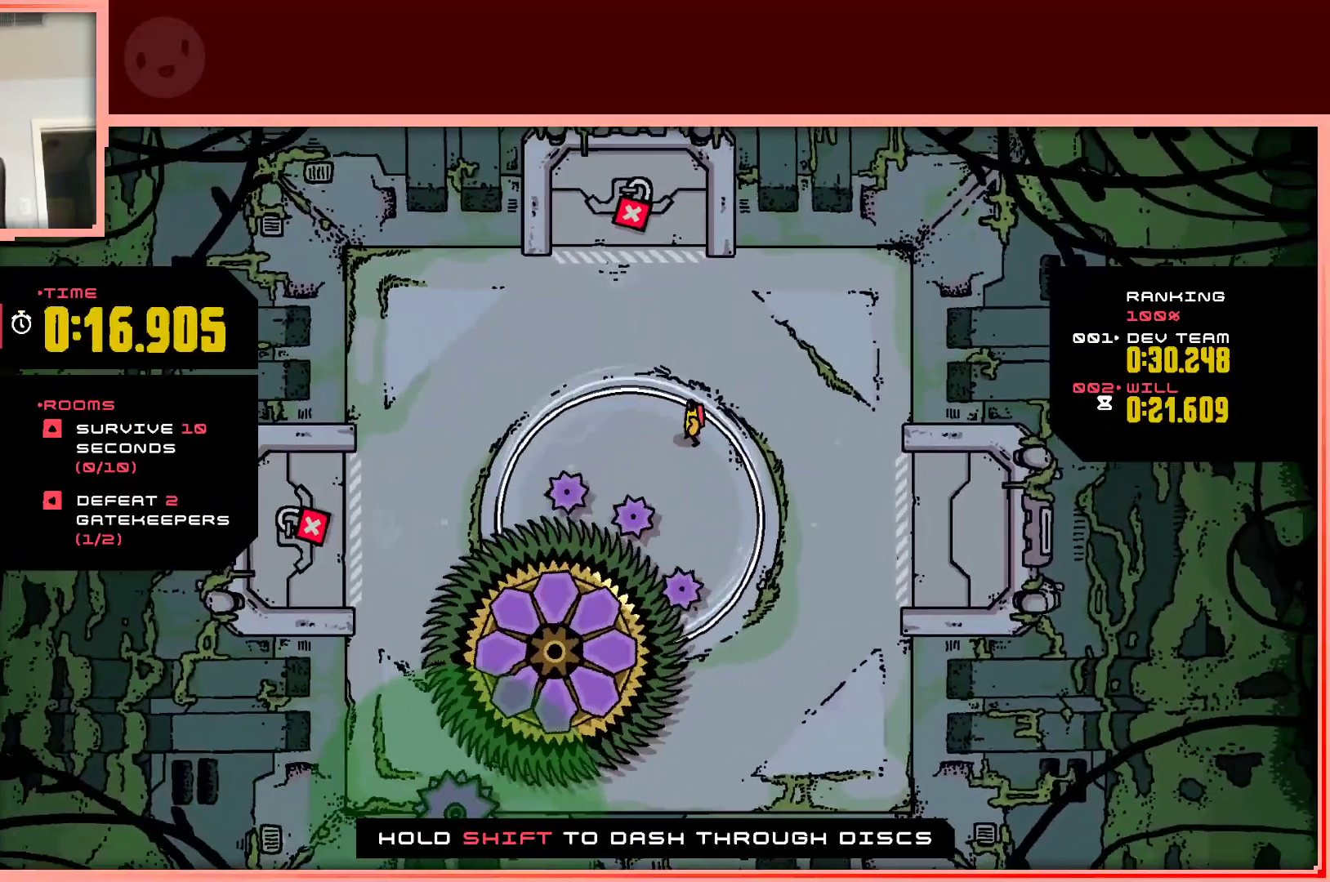
{"keys": [], "events": [[183, "up", "down"], [267, "up", "up"]]}
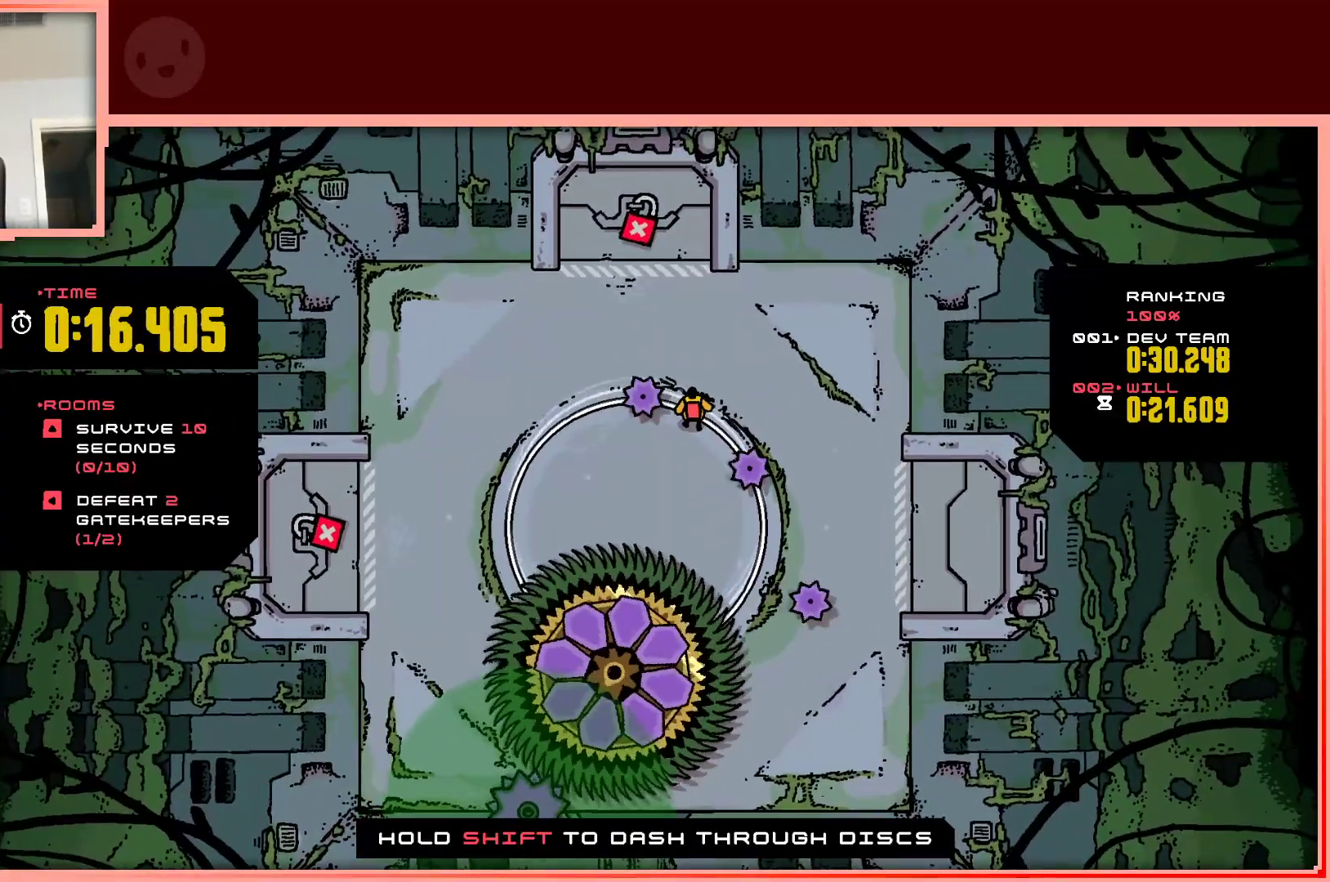
{"keys": [], "events": [[150, "down", "down"], [200, "left", "down"], [250, "down", "up"], [433, "left", "up"]]}
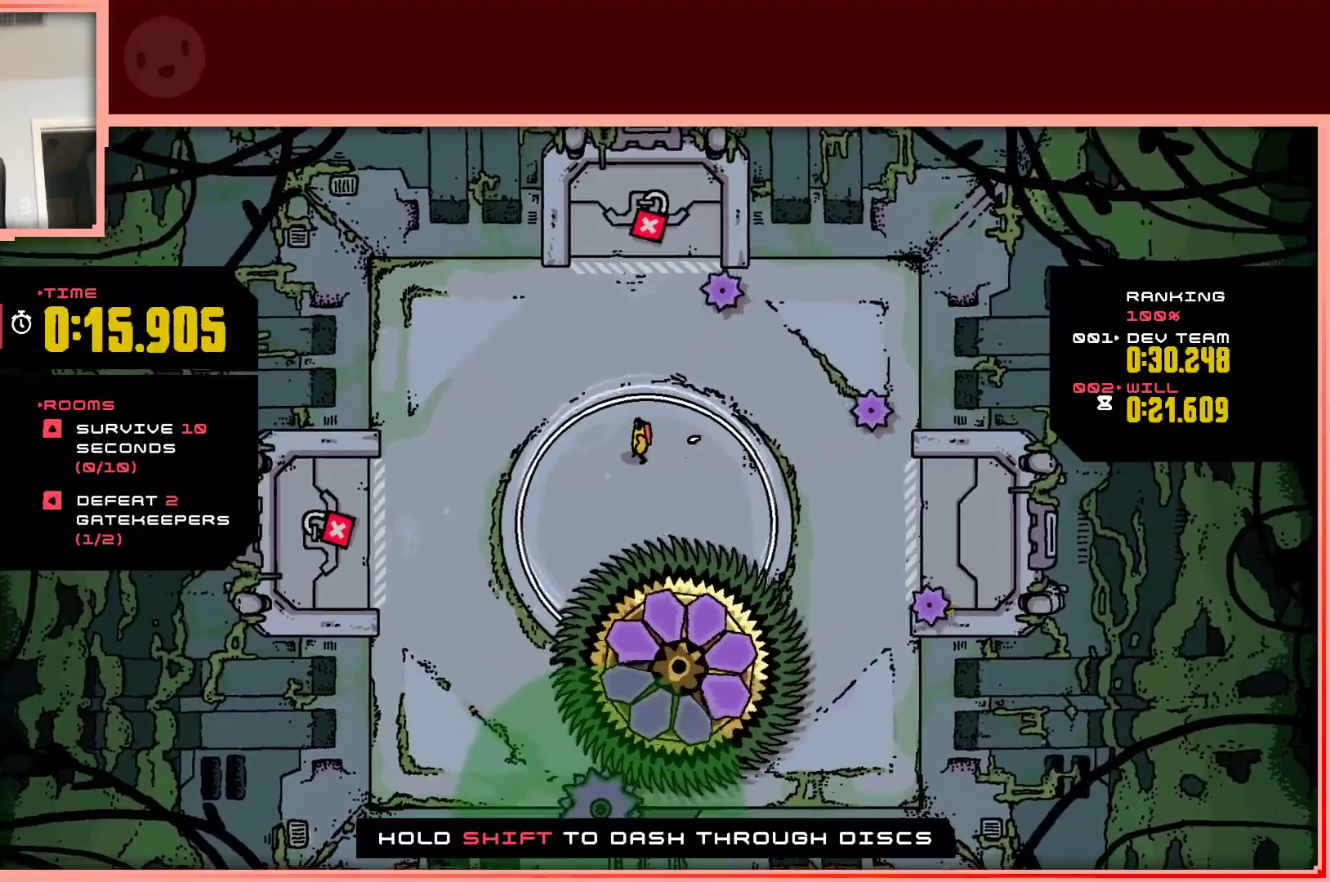
{"keys": ["left"], "events": [[217, "left", "down"], [300, "left", "up"], [450, "left", "down"]]}
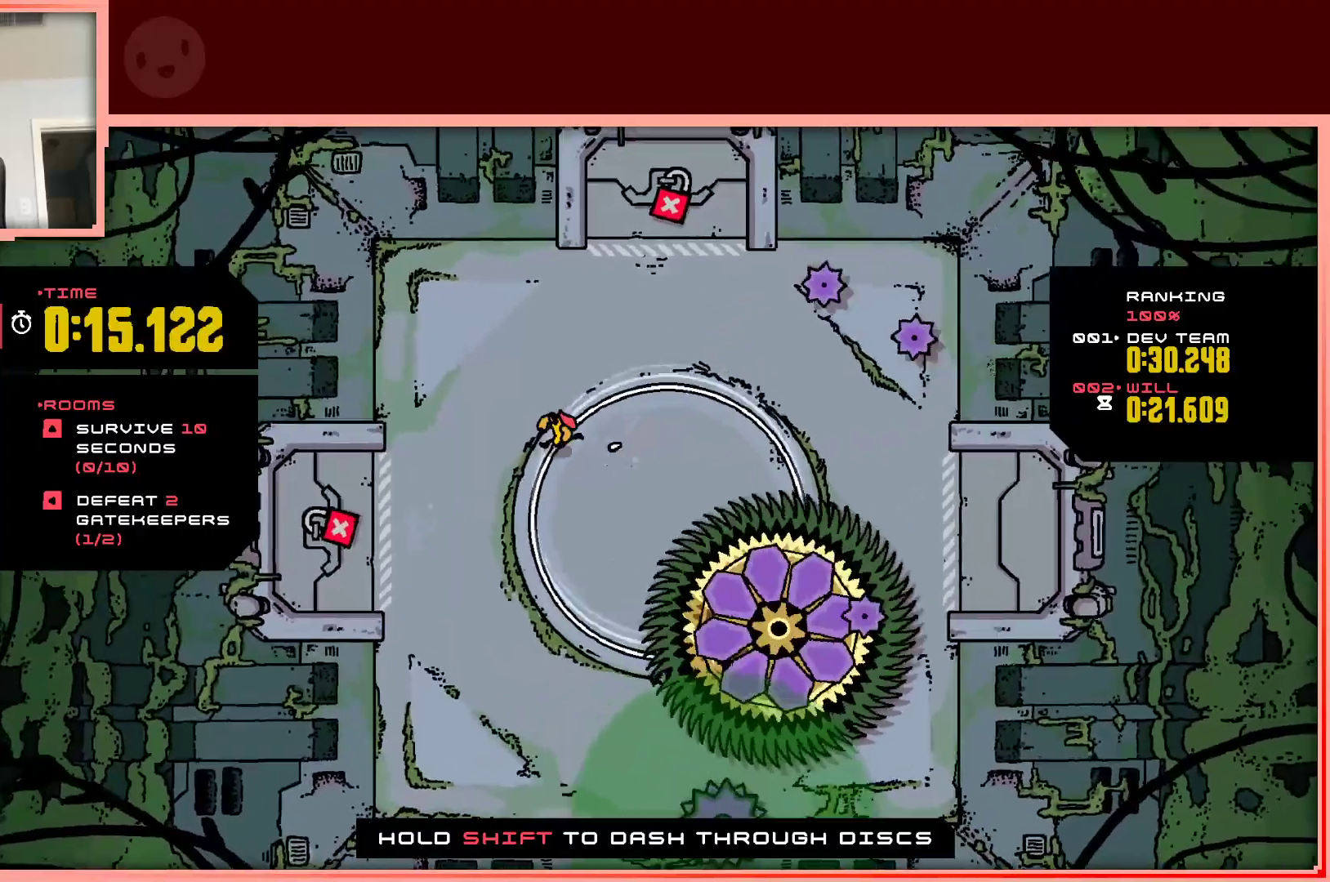
{"keys": [], "events": [[50, "left", "up"]]}
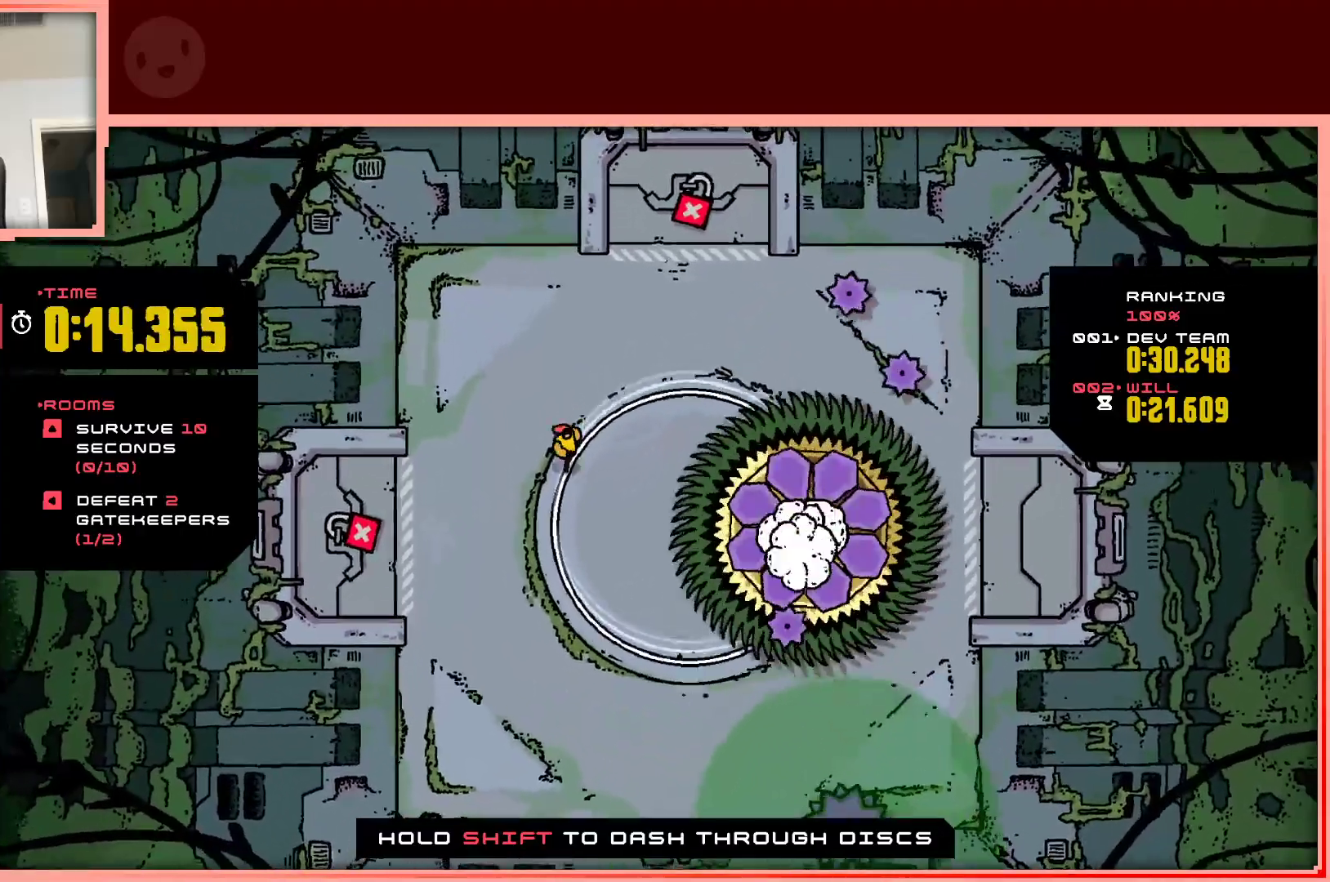
{"keys": [], "events": [[17, "down", "down"], [100, "down", "up"], [333, "down", "down"], [433, "down", "up"]]}
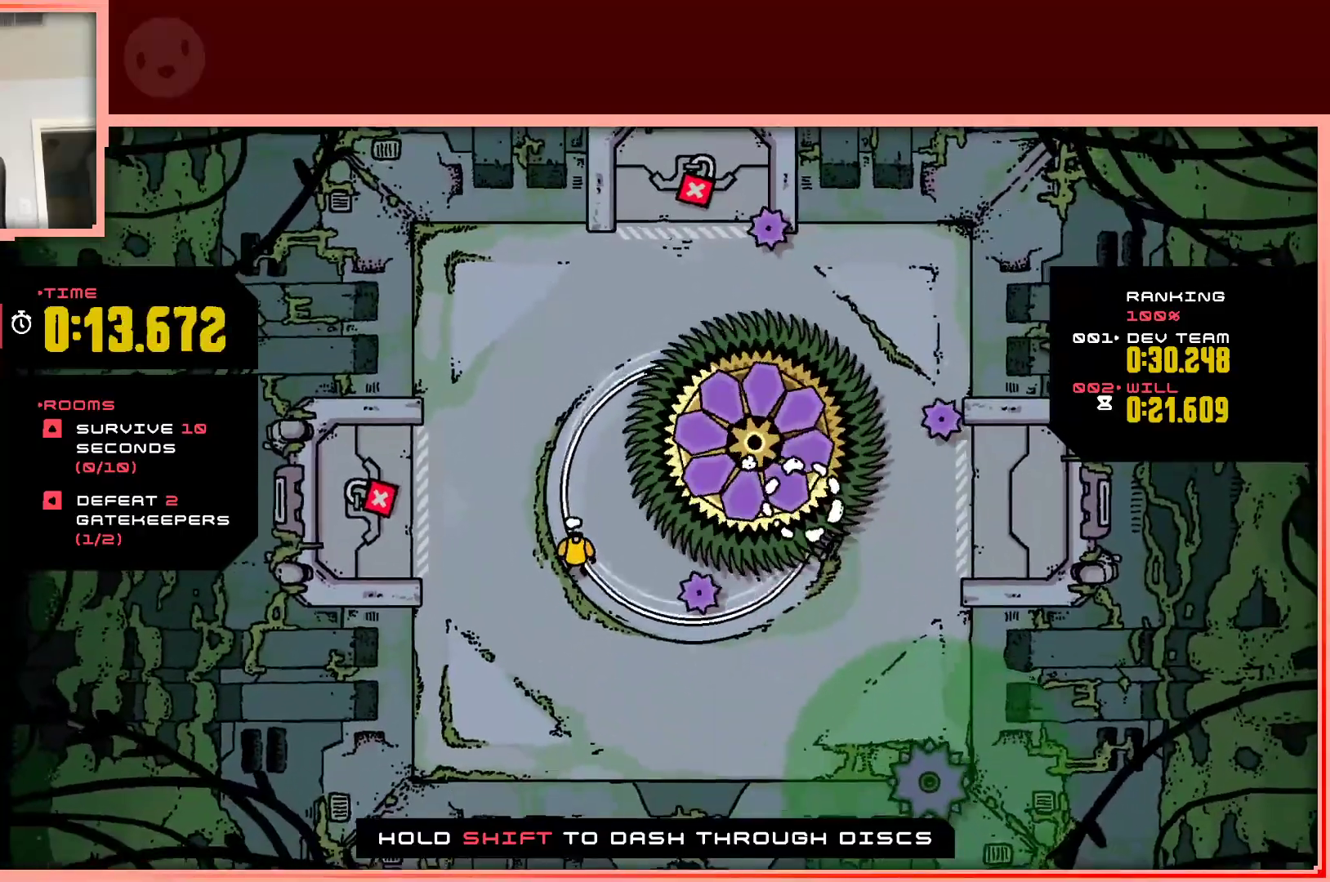
{"keys": ["down", "left"], "events": [[450, "down", "down"], [450, "left", "down"]]}
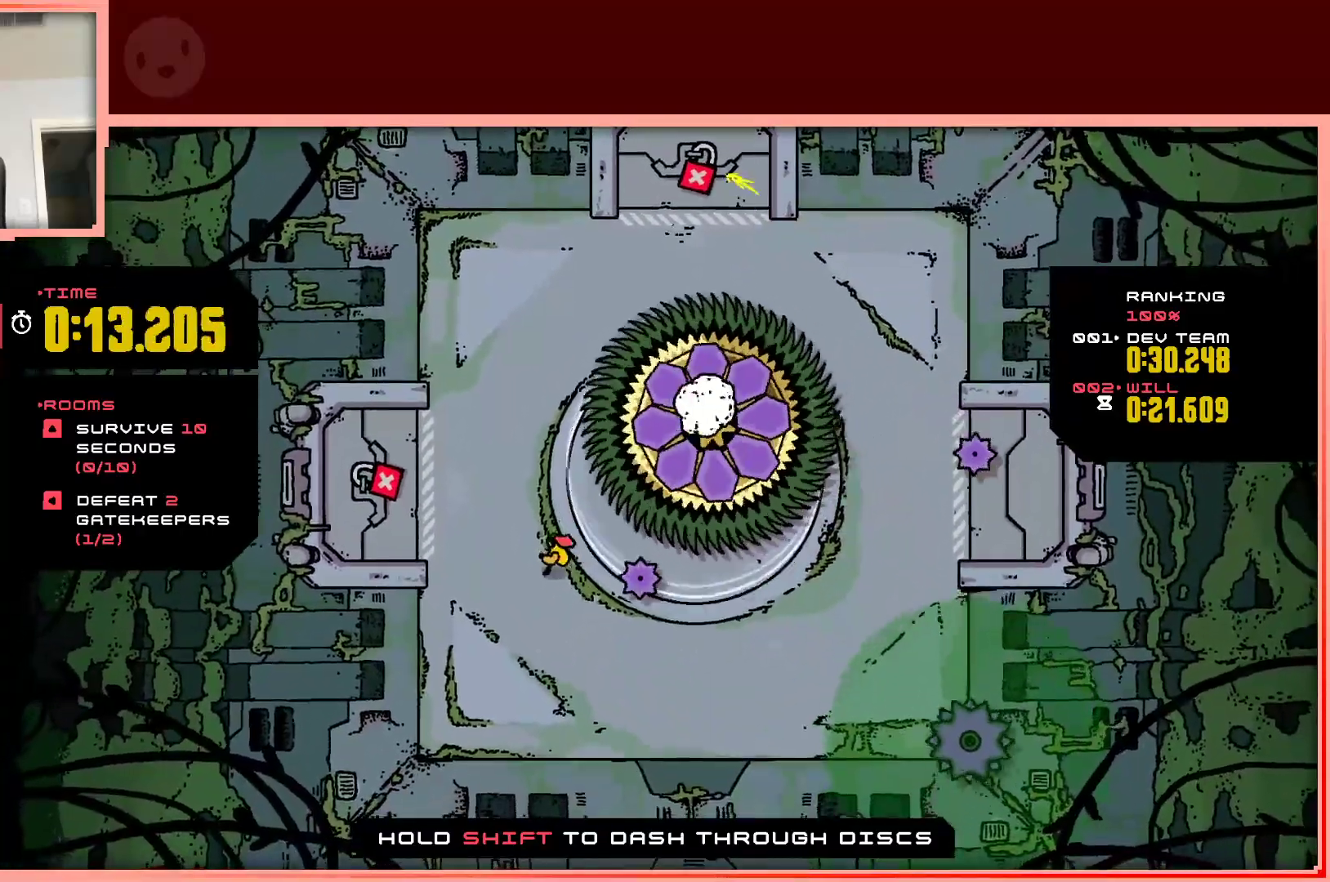
{"keys": ["down", "right"], "events": [[133, "left", "up"], [233, "right", "down"]]}